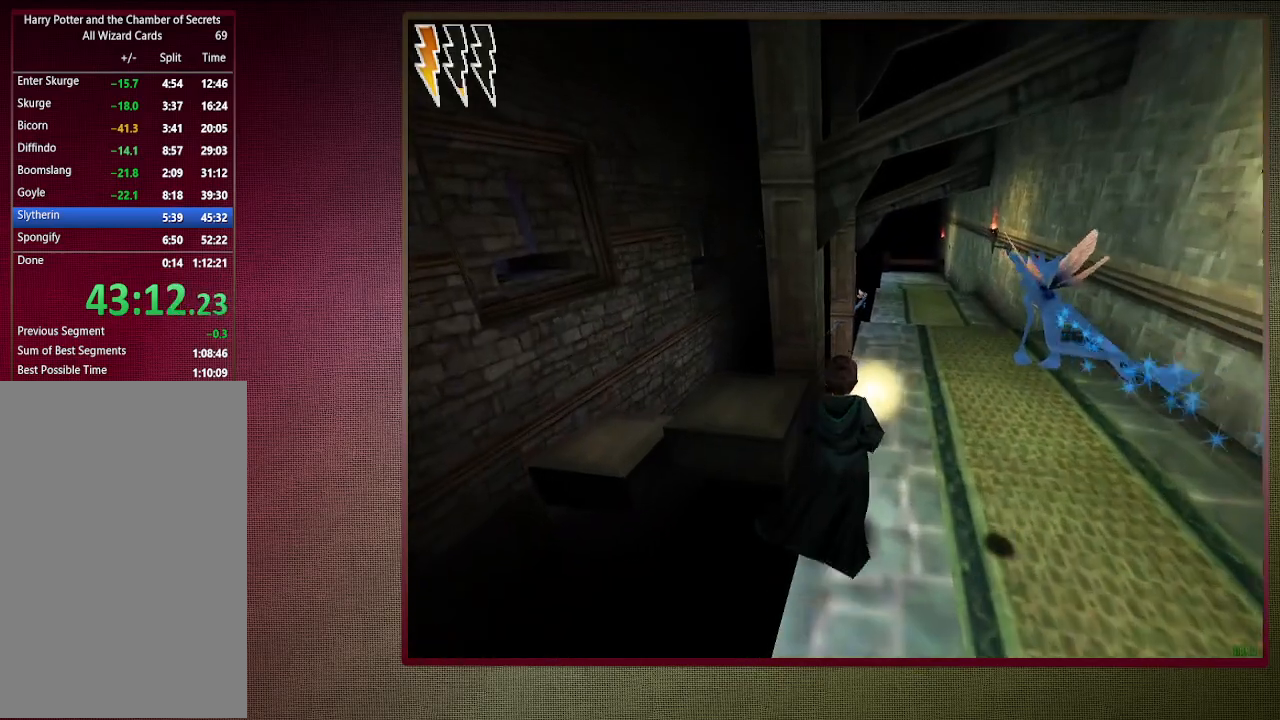
Gameplay with keyboard and mouse; each line is a JSON object with the keys and mouse buttons held at the frame after it. "events" lists presses ("down") and releases ("up") of "a", "alt", "c", "ctrl", "d", "down", "e", "f1", "left", "q", "return", "right", "s", "shift", "space", "tab", "up", "v", "w", "x", "z", "mouse_left", "mouse_wheel" and "mouse_right" between this image and that frame as [ms after this image, input, new state], when the widget could be followed in between. "mouse_left", "mouse_wheel", "mouse_right" = the "left", "wheel", "right" buttons of the "mouse" list. No other keys are recorded. "wheel" means that the mouse wheel is clicked or scrolled. Mouse movement is not recorded. Not read: other_keys.
{"keys": ["a", "space", "w"], "mouse": [], "events": [[300, "a", "down"], [483, "shift", "up"]]}
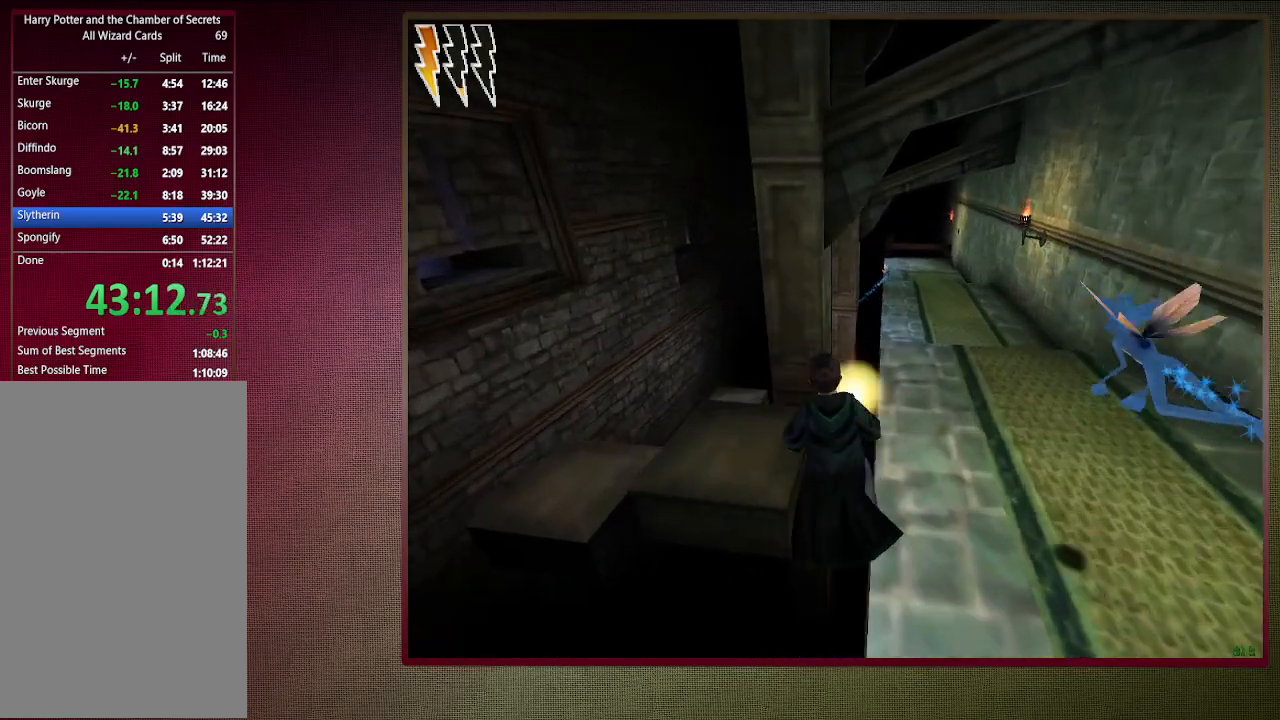
{"keys": ["a", "space", "w"], "mouse": [], "events": []}
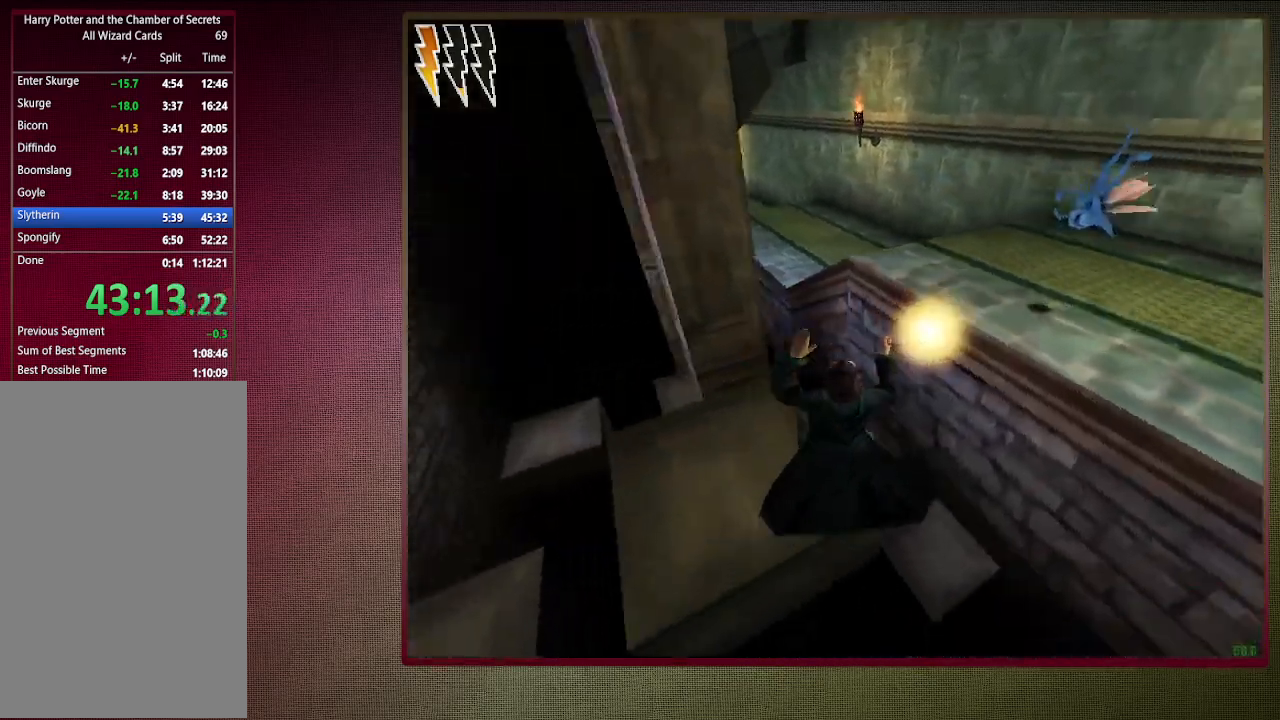
{"keys": ["space", "w"], "mouse": [], "events": [[133, "a", "up"], [233, "w", "up"], [383, "w", "down"]]}
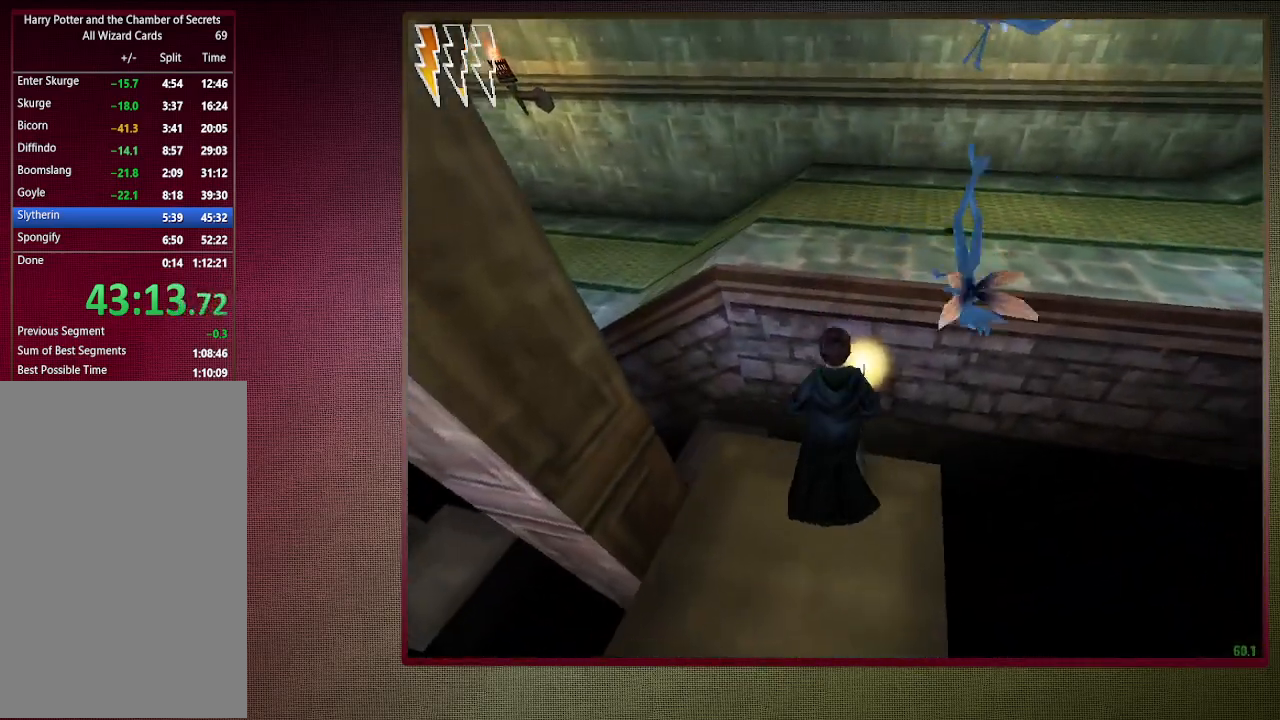
{"keys": ["s", "space"], "mouse": [], "events": [[267, "w", "up"], [433, "s", "down"]]}
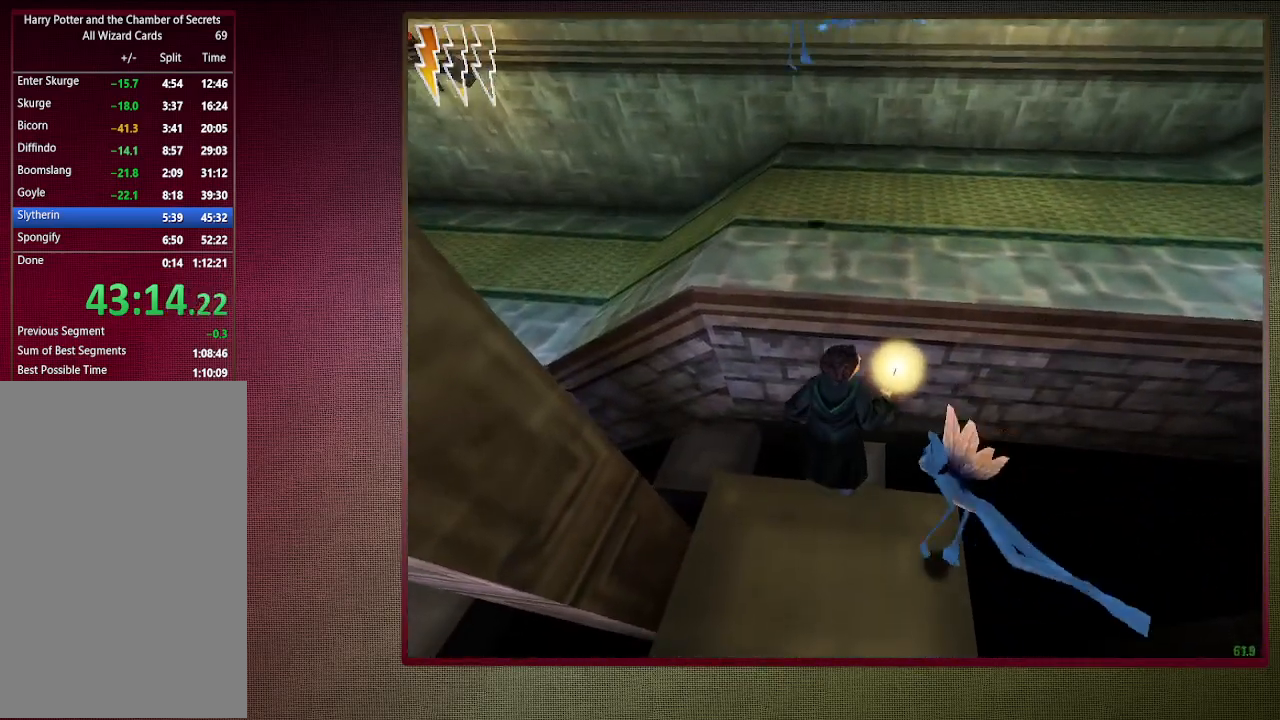
{"keys": ["s", "space"], "mouse": [], "events": [[33, "s", "up"], [167, "w", "down"], [350, "w", "up"], [450, "s", "down"]]}
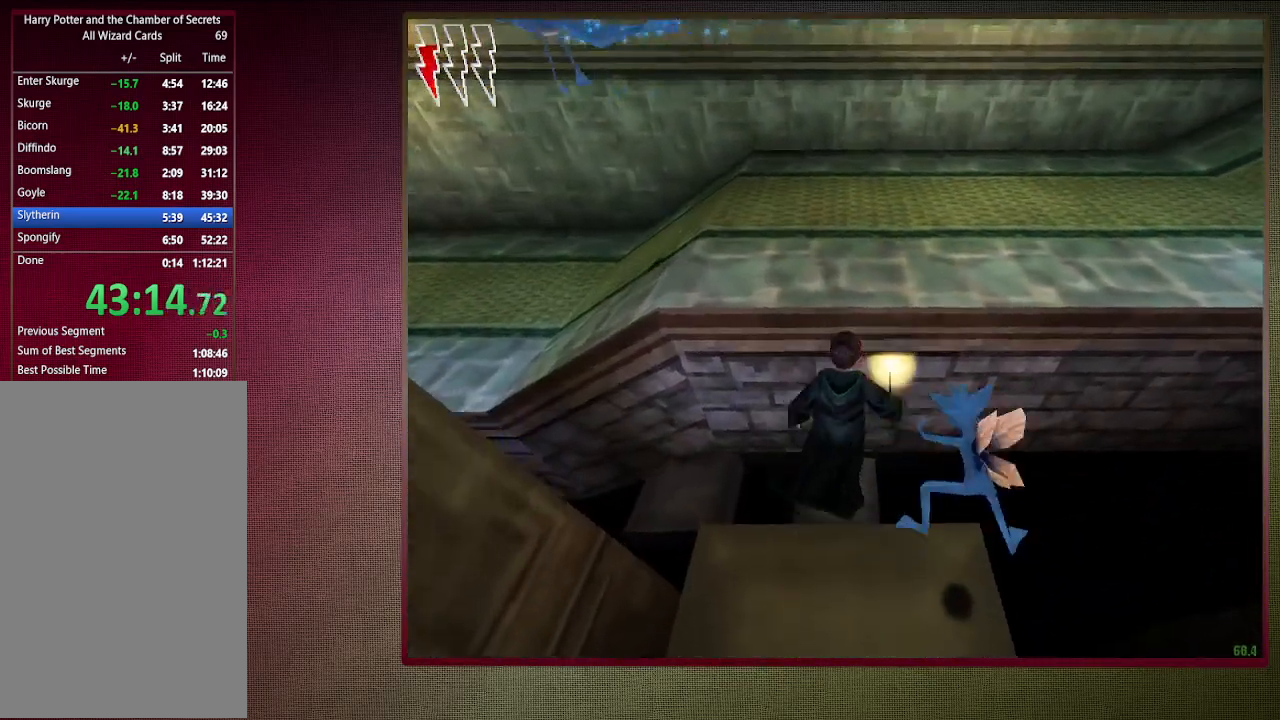
{"keys": ["shift", "space", "w"], "mouse": [], "events": [[183, "s", "up"], [433, "shift", "down"], [433, "w", "down"]]}
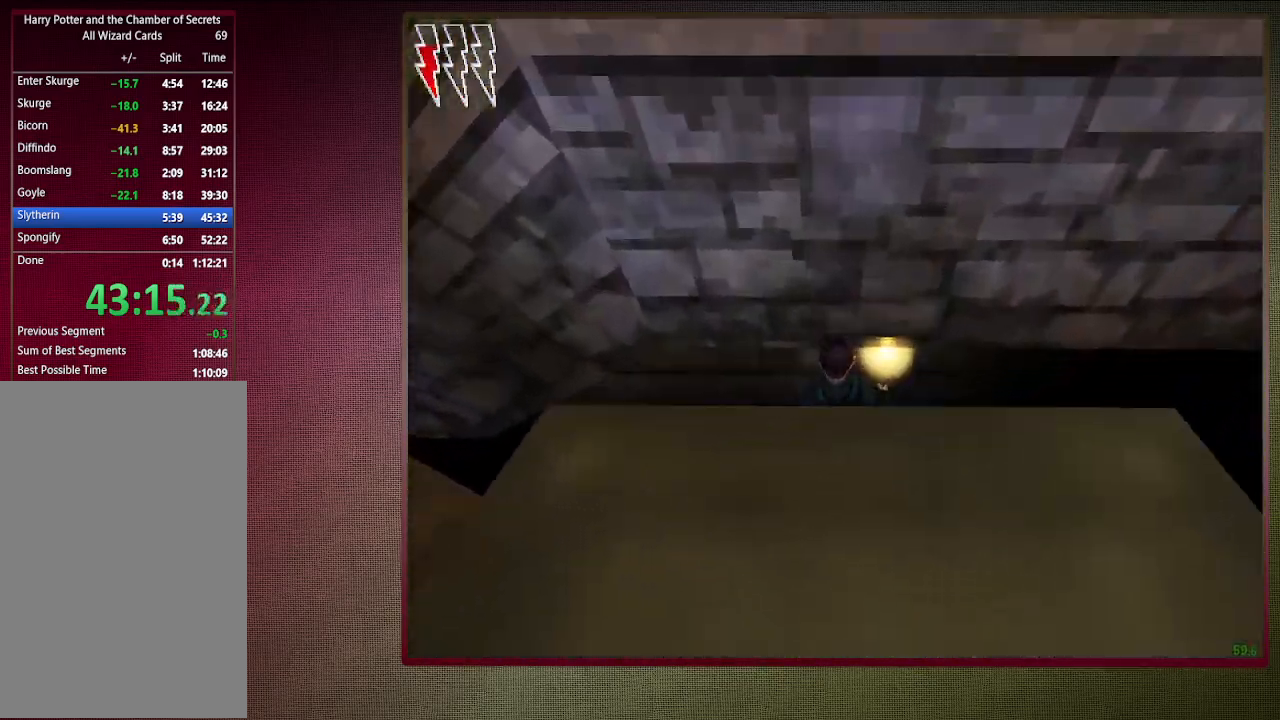
{"keys": ["shift", "space", "w"], "mouse": [], "events": []}
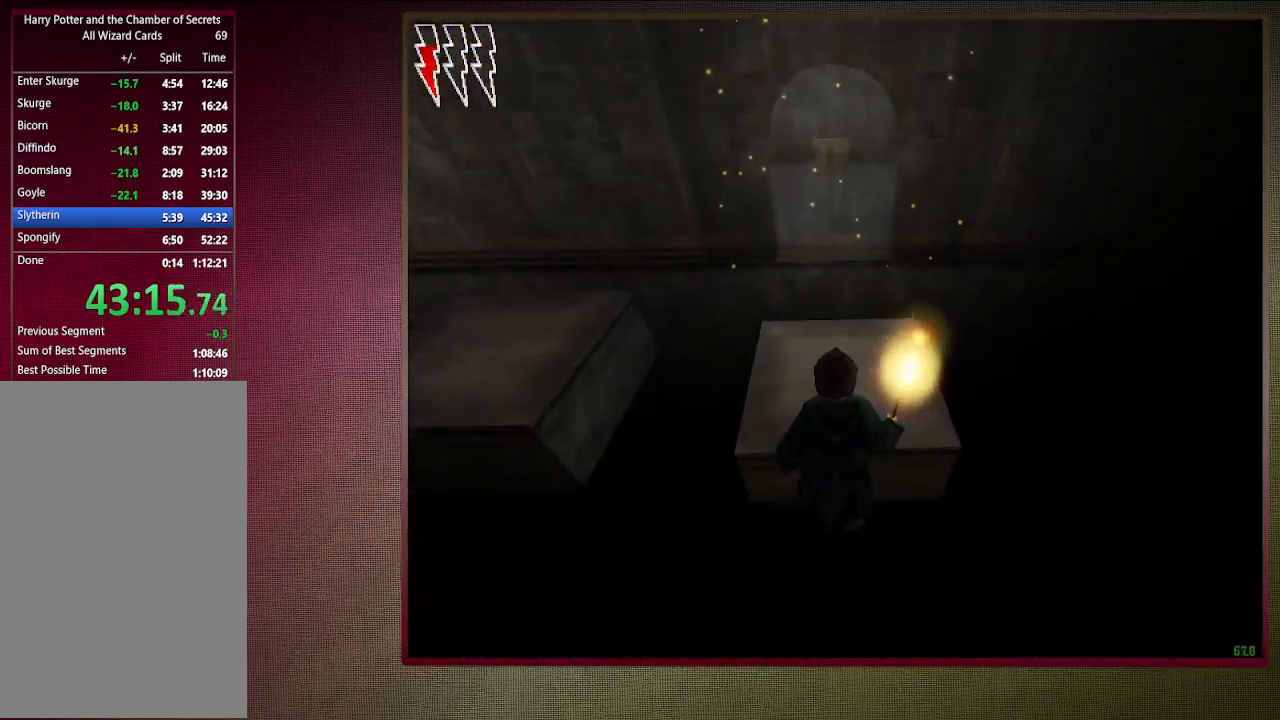
{"keys": ["shift", "space", "w"], "mouse": [], "events": []}
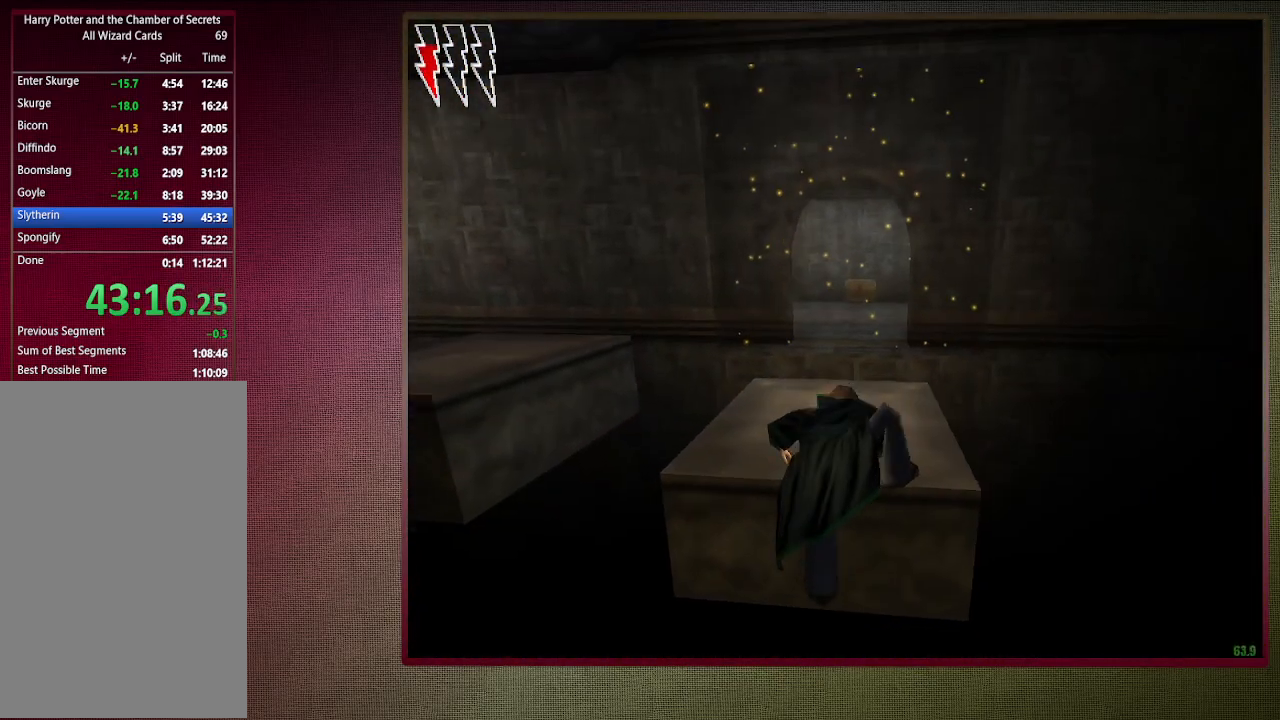
{"keys": ["shift", "space", "w"], "mouse": [], "events": []}
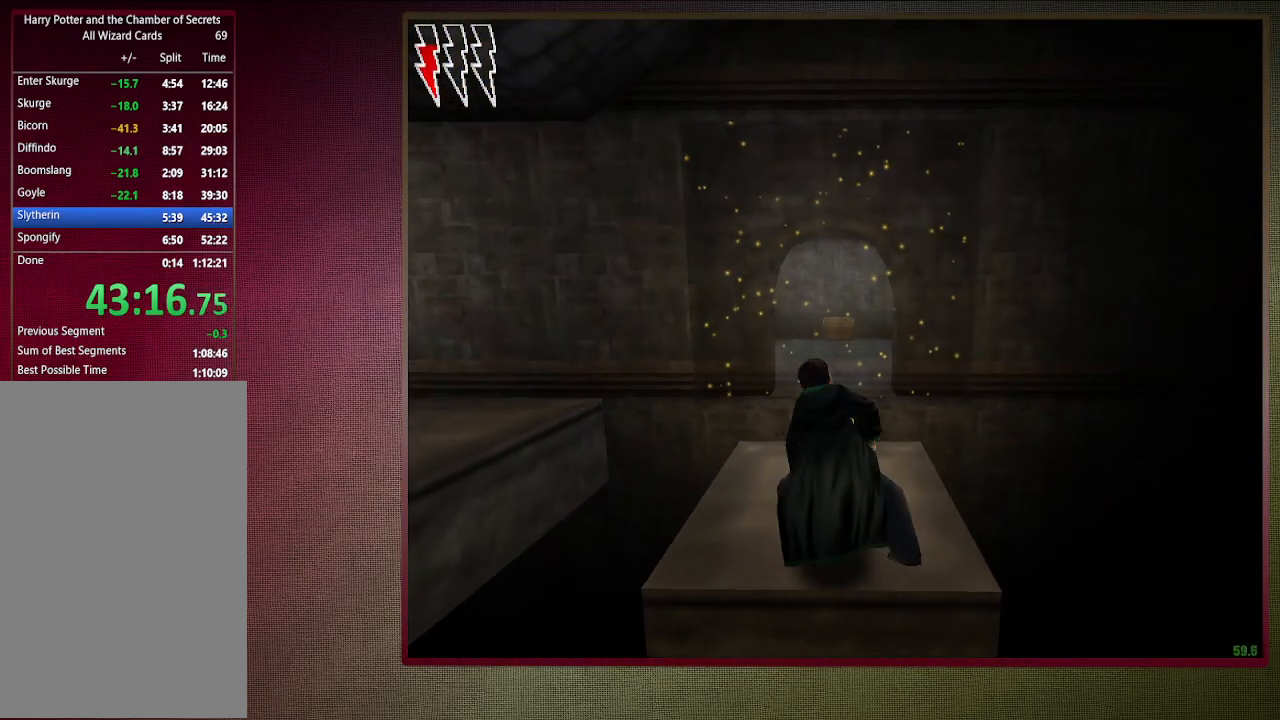
{"keys": ["shift", "space", "w"], "mouse": [], "events": []}
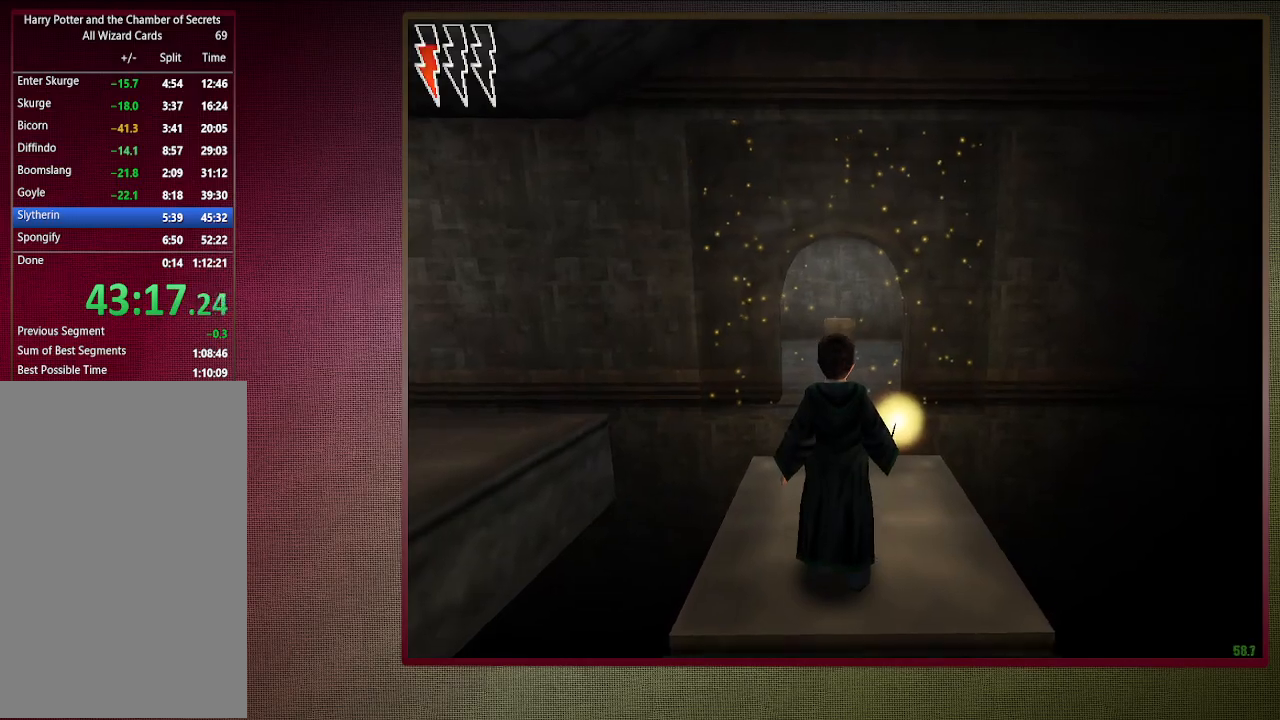
{"keys": ["shift", "space", "w"], "mouse": ["left", "right"], "events": [[133, "mouse_left", "down"], [267, "mouse_left", "up"], [350, "mouse_left", "down"], [400, "mouse_right", "down"]]}
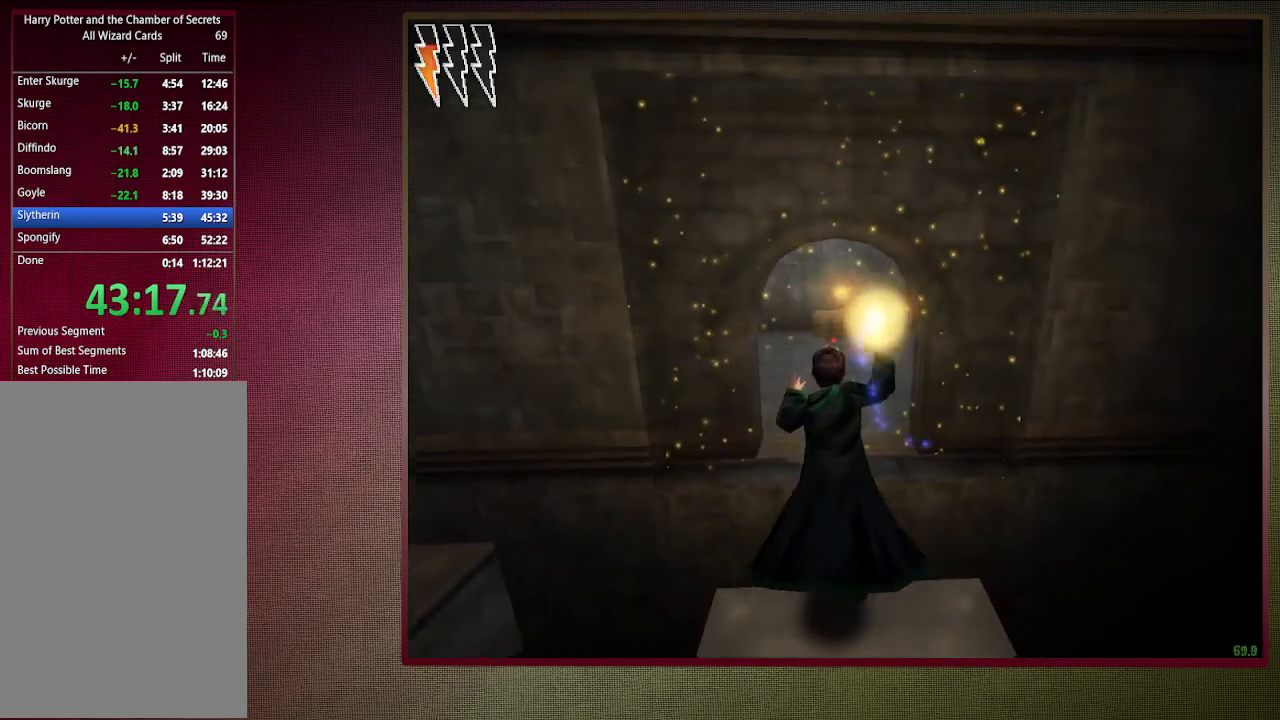
{"keys": ["shift", "space", "w"], "mouse": ["left"], "events": [[50, "mouse_left", "up"], [50, "mouse_right", "up"], [100, "mouse_left", "down"], [233, "mouse_left", "up"], [300, "mouse_left", "down"], [433, "mouse_left", "up"], [483, "mouse_left", "down"]]}
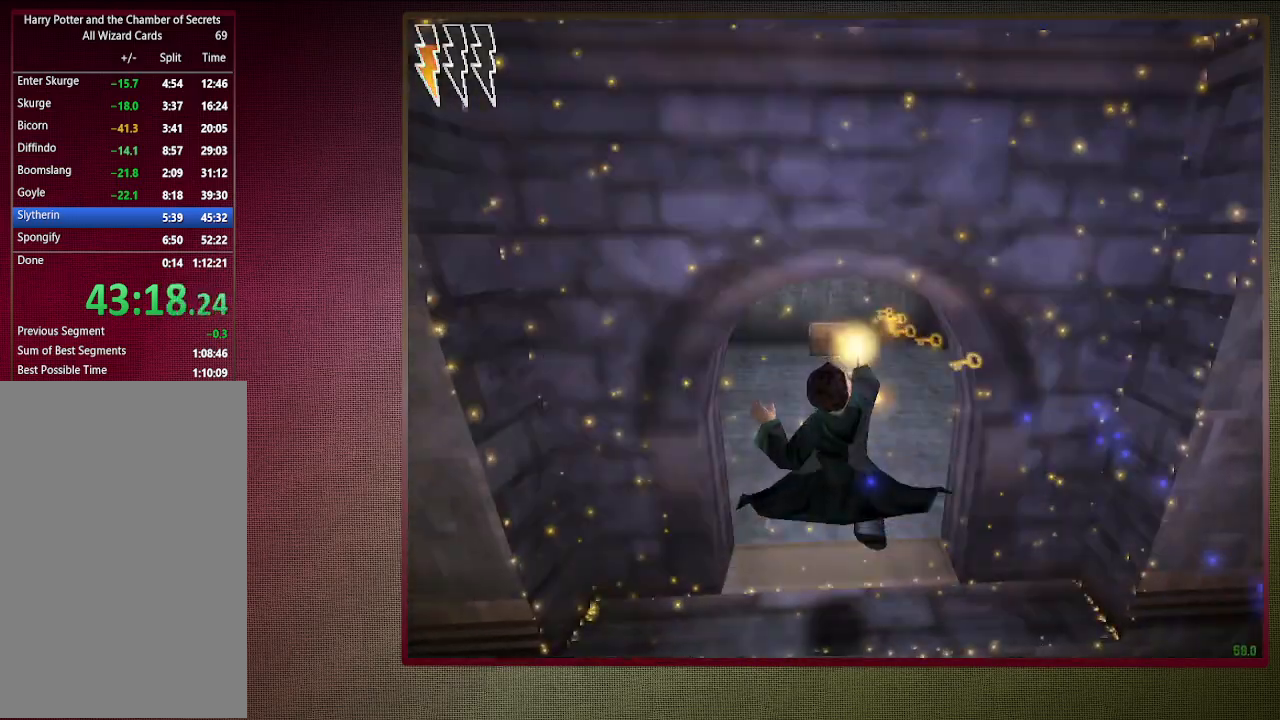
{"keys": ["shift", "space", "w"], "mouse": [], "events": [[133, "mouse_left", "up"], [183, "mouse_left", "down"], [317, "mouse_left", "up"]]}
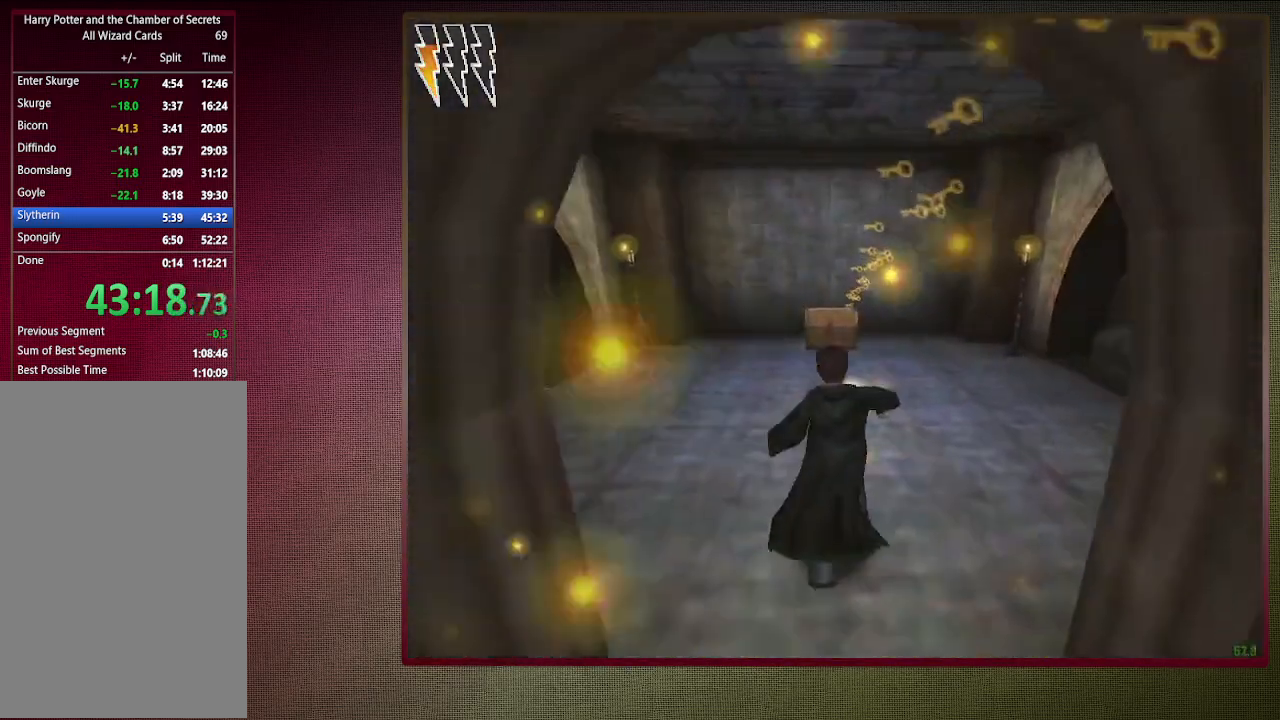
{"keys": ["shift", "space", "w"], "mouse": [], "events": []}
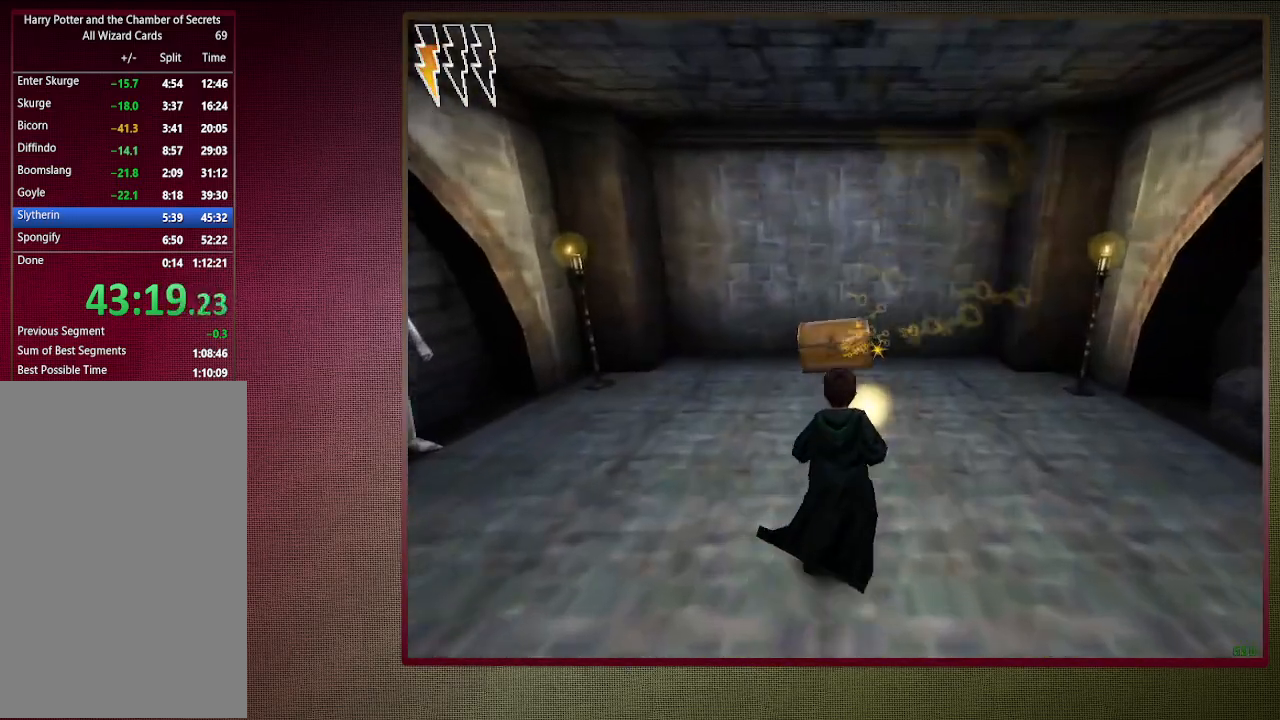
{"keys": ["shift", "space", "w"], "mouse": [], "events": [[300, "mouse_left", "down"], [300, "mouse_right", "down"], [433, "mouse_left", "up"], [433, "mouse_right", "up"]]}
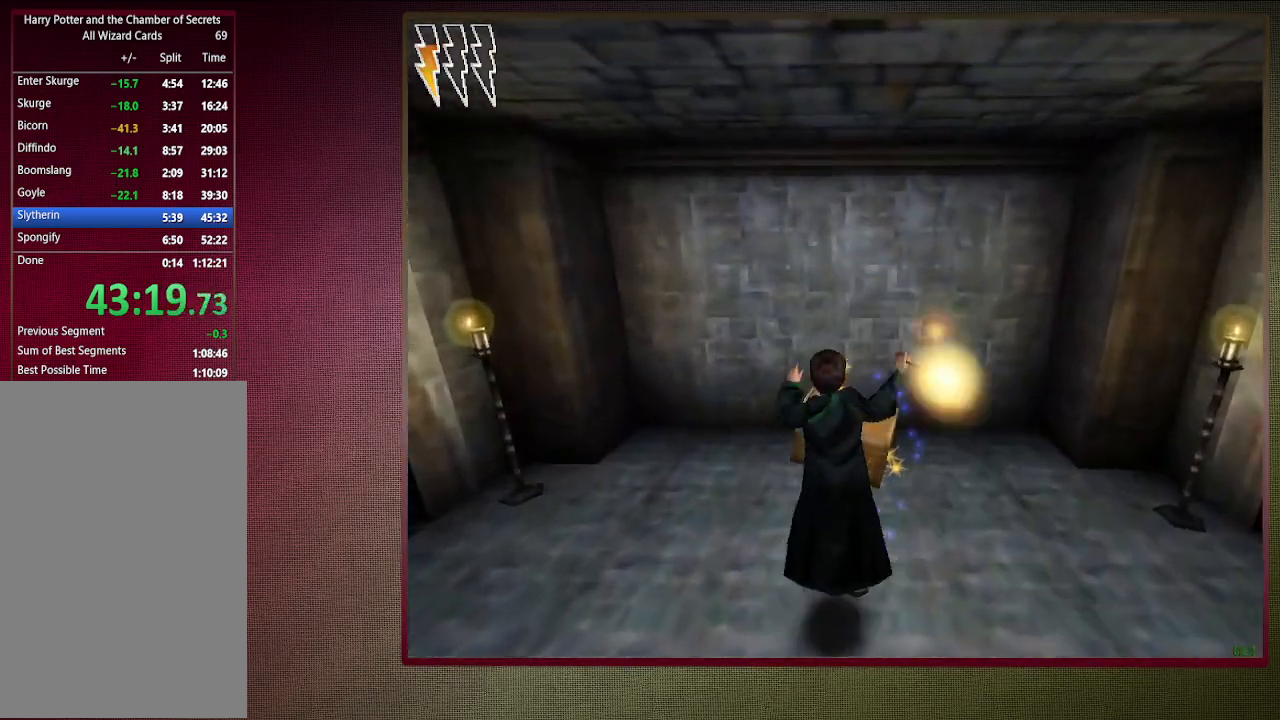
{"keys": ["space"], "mouse": [], "events": [[33, "mouse_left", "down"], [117, "shift", "up"], [117, "w", "up"], [167, "mouse_left", "up"], [317, "d", "down"], [450, "d", "up"]]}
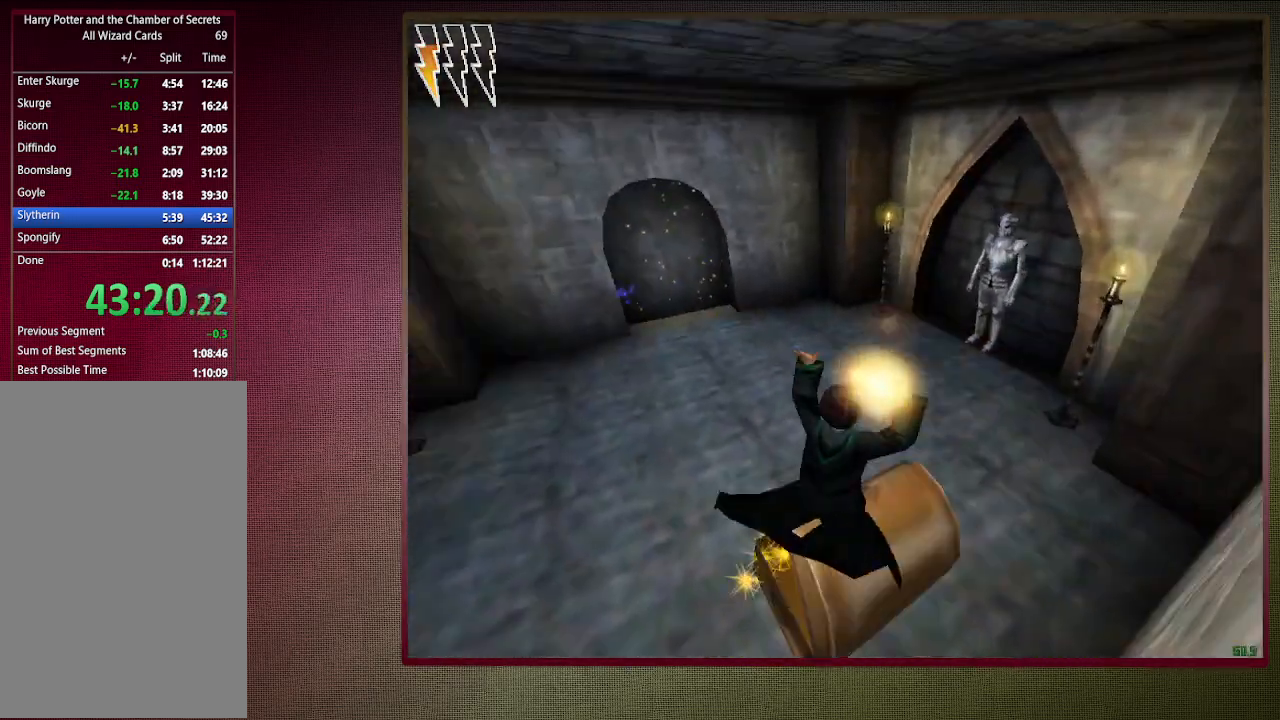
{"keys": ["space"], "mouse": [], "events": [[233, "s", "down"], [483, "s", "up"]]}
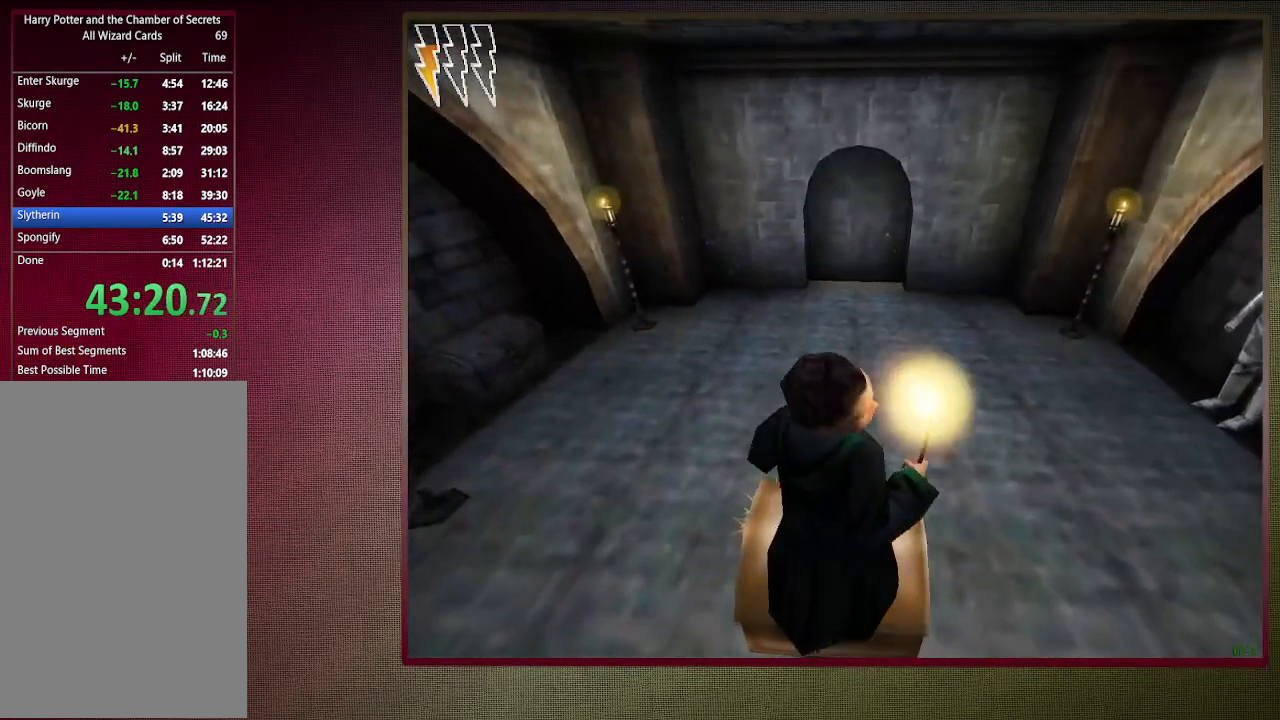
{"keys": ["shift", "space", "w"], "mouse": ["left", "right"], "events": [[150, "w", "down"], [200, "shift", "down"], [400, "mouse_left", "down"], [400, "mouse_right", "down"]]}
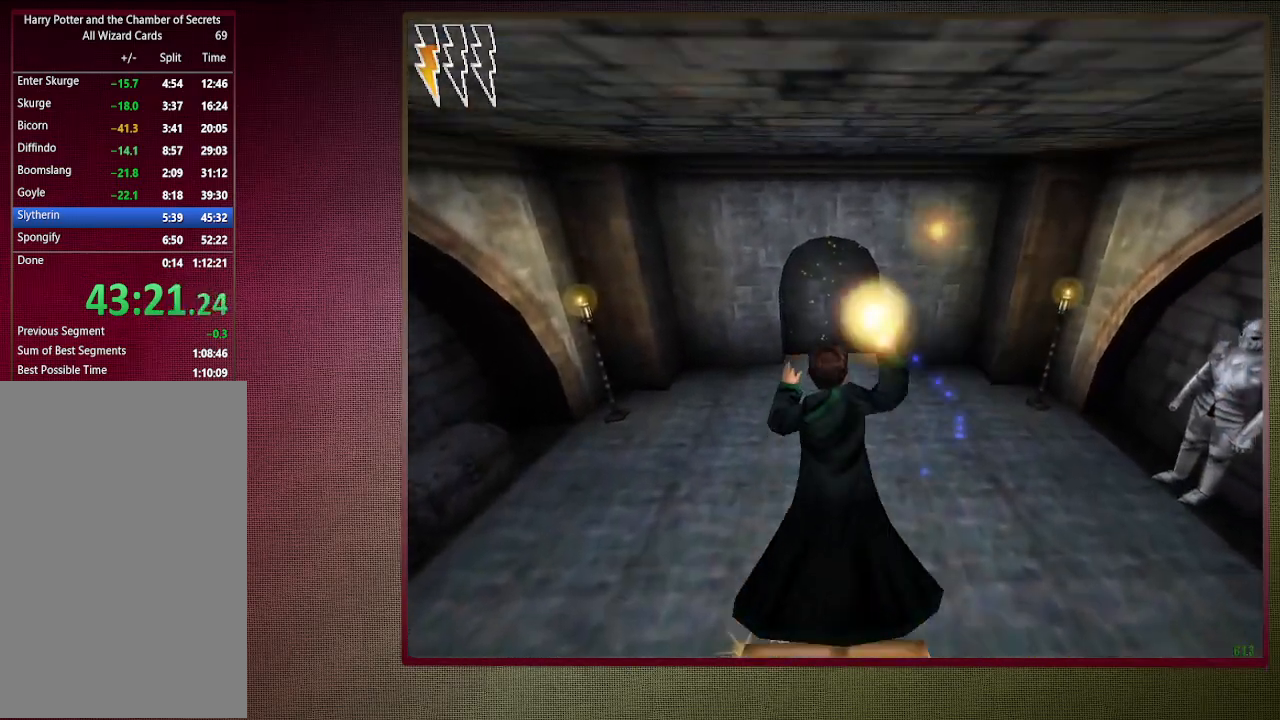
{"keys": ["shift", "space", "w"], "mouse": [], "events": [[33, "mouse_left", "up"], [33, "mouse_right", "up"], [117, "mouse_left", "down"], [267, "mouse_left", "up"], [350, "mouse_left", "down"], [450, "mouse_left", "up"]]}
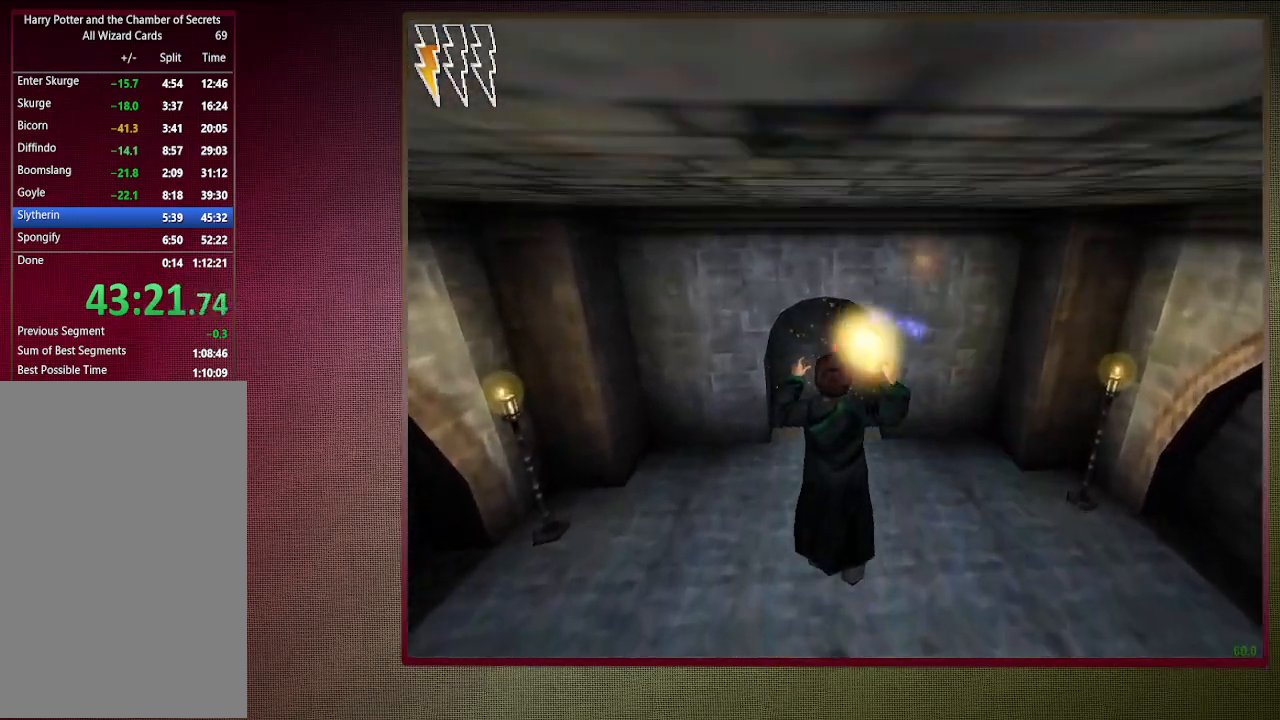
{"keys": ["a", "shift", "space", "w"], "mouse": [], "events": [[50, "mouse_left", "down"], [150, "mouse_left", "up"], [250, "mouse_left", "down"], [317, "a", "down"], [367, "mouse_left", "up"]]}
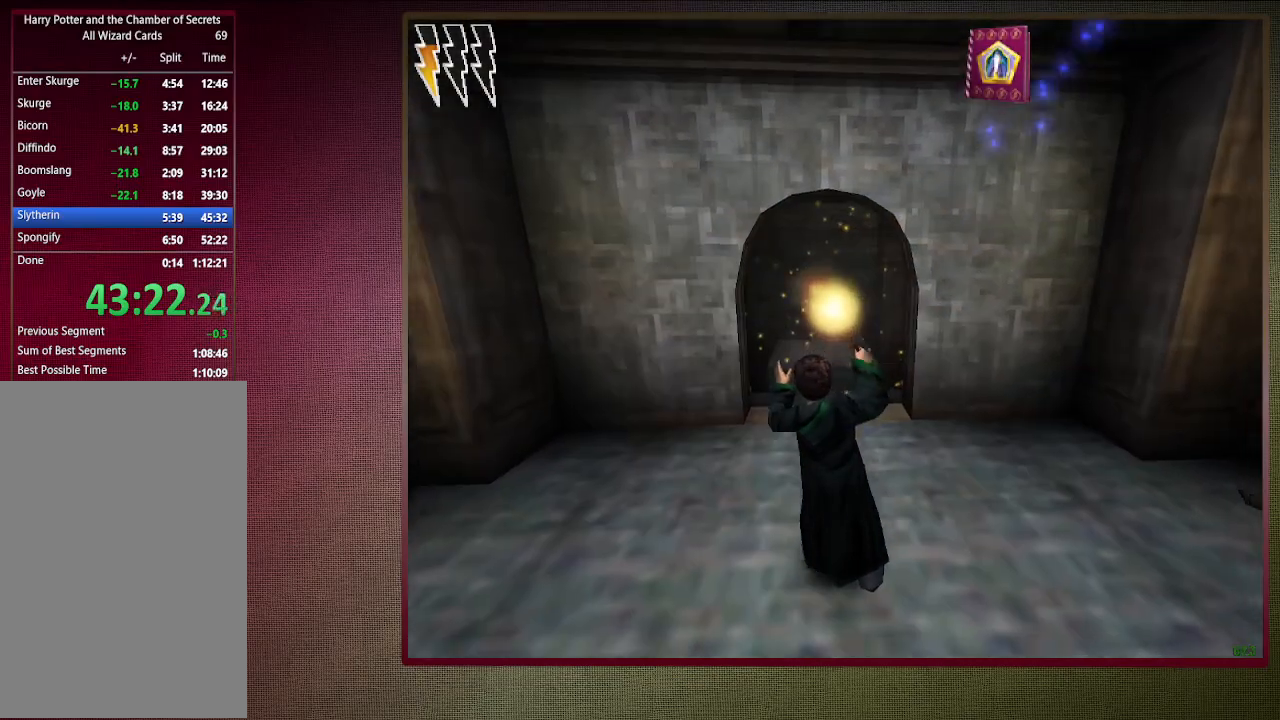
{"keys": ["shift", "space", "w"], "mouse": ["left", "right"], "events": [[17, "a", "up"], [450, "mouse_left", "down"], [450, "mouse_right", "down"]]}
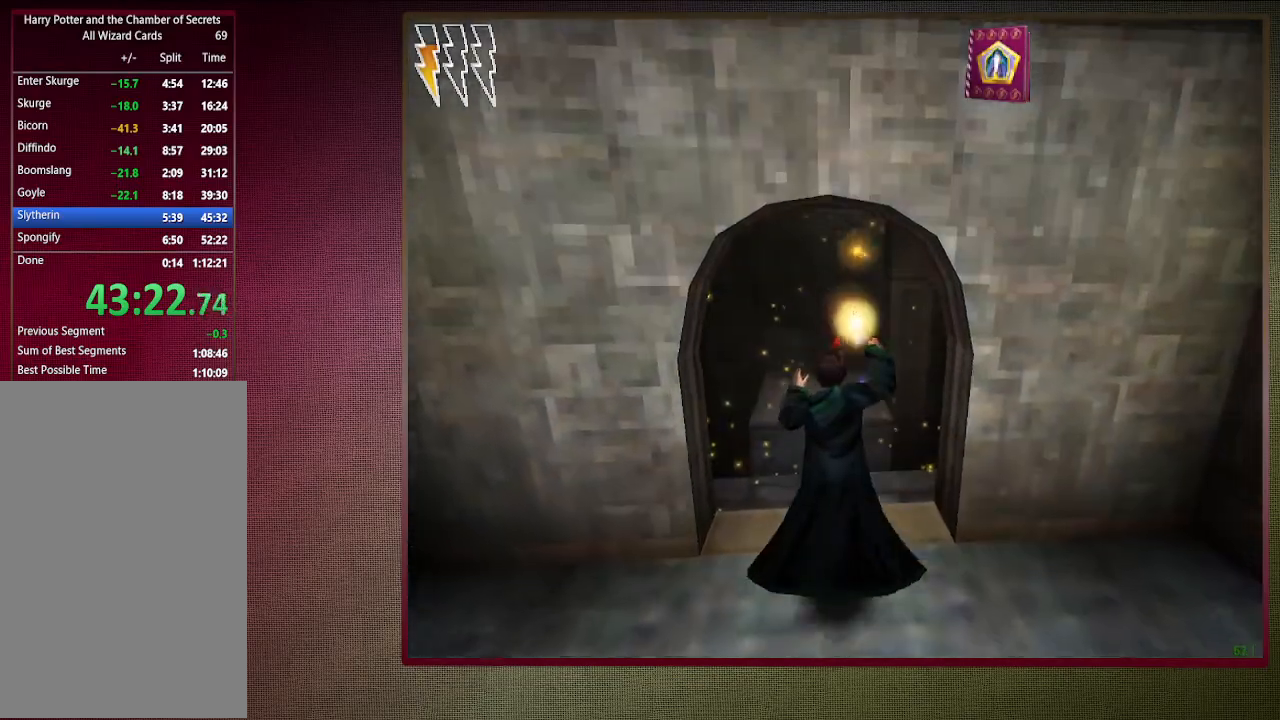
{"keys": ["a", "shift", "space", "w"], "mouse": [], "events": [[67, "mouse_left", "up"], [67, "mouse_right", "up"], [117, "a", "down"], [167, "mouse_left", "down"], [267, "mouse_left", "up"], [367, "mouse_left", "down"], [500, "mouse_left", "up"]]}
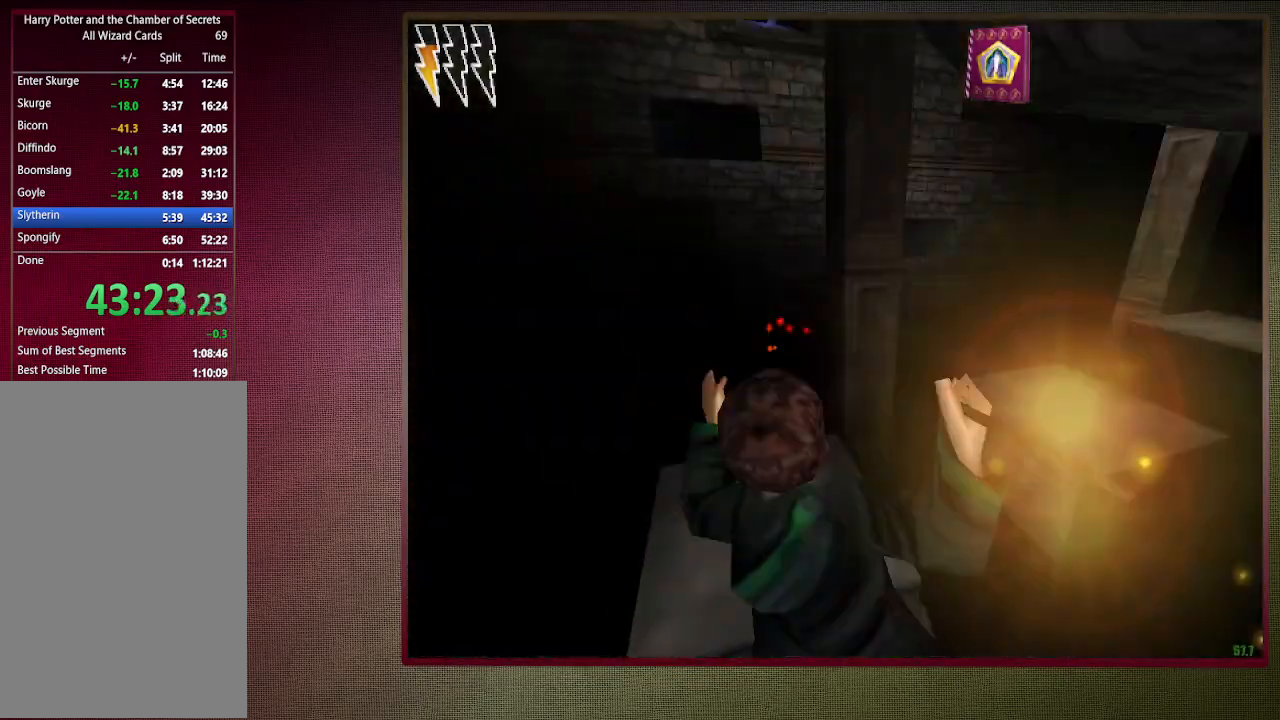
{"keys": ["shift", "space", "w"], "mouse": [], "events": [[50, "mouse_left", "down"], [233, "a", "up"], [233, "mouse_left", "up"]]}
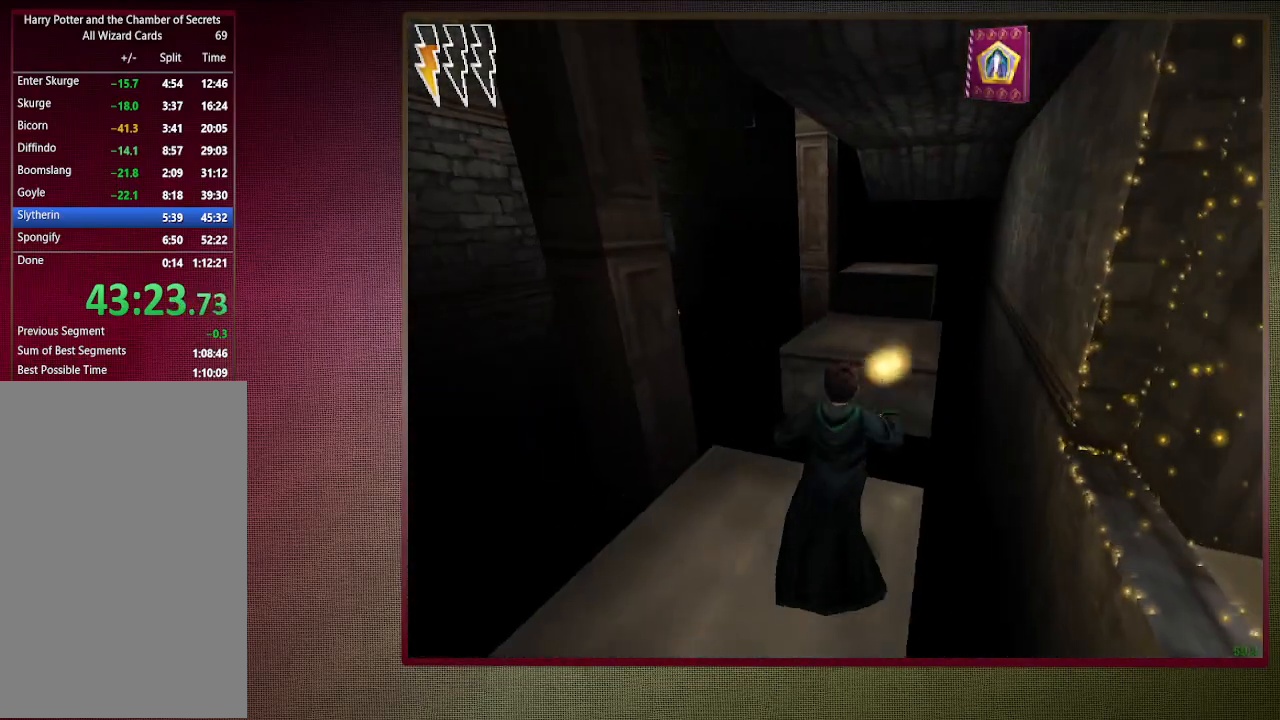
{"keys": ["shift", "space", "w"], "mouse": ["left"], "events": [[67, "mouse_left", "down"], [67, "mouse_right", "down"], [200, "d", "down"], [200, "mouse_left", "up"], [250, "mouse_right", "up"], [300, "mouse_left", "down"], [333, "d", "up"], [383, "mouse_left", "up"], [483, "mouse_left", "down"]]}
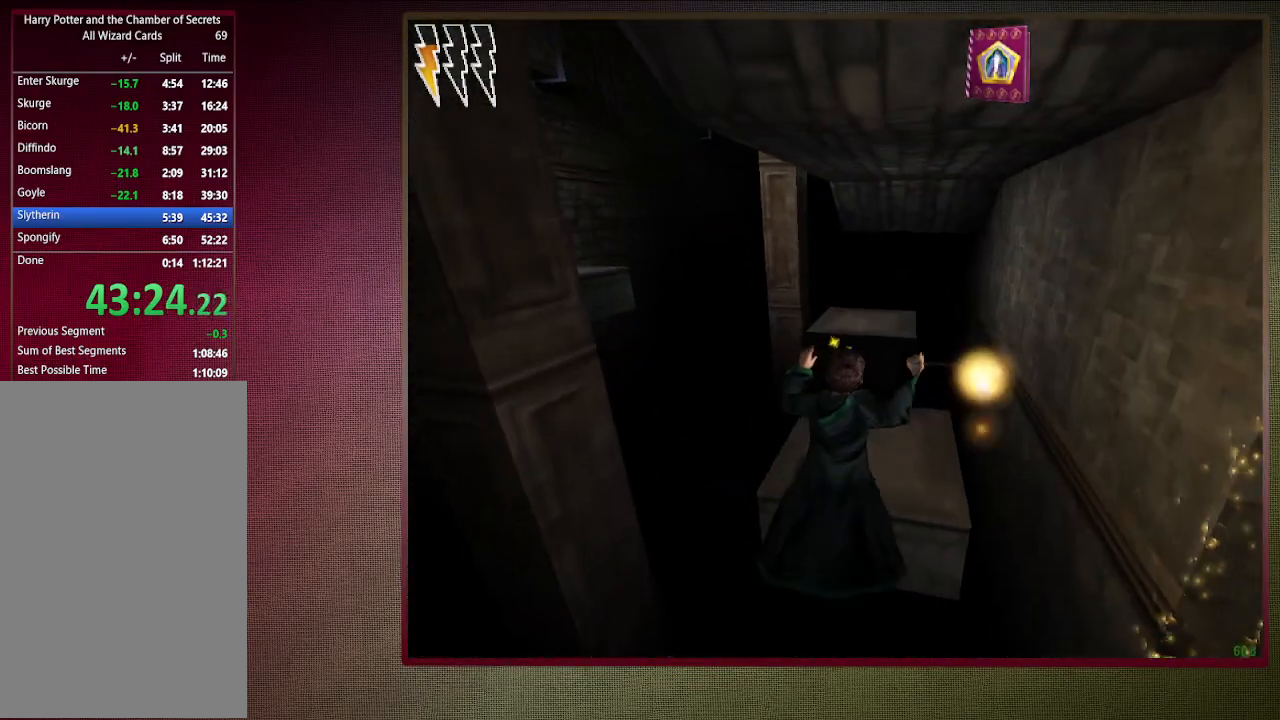
{"keys": ["shift", "space", "w"], "mouse": [], "events": [[33, "d", "down"], [133, "mouse_left", "up"], [217, "d", "up"]]}
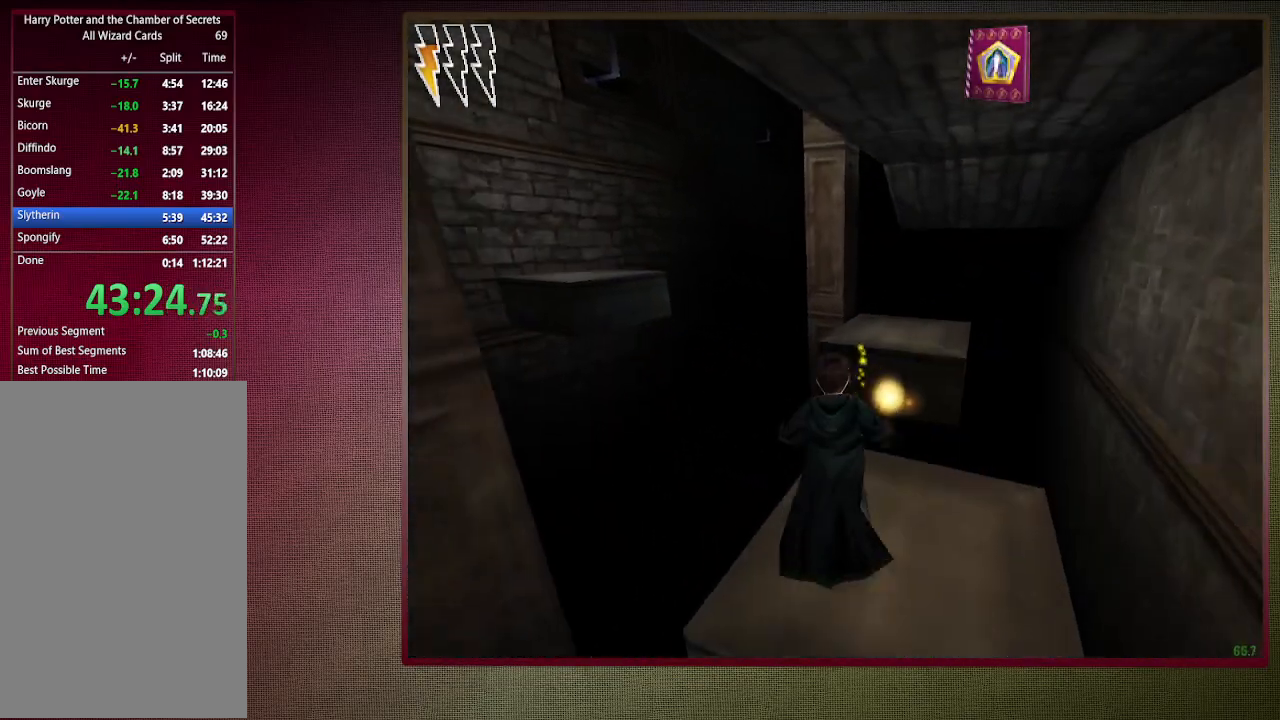
{"keys": ["shift", "space", "w"], "mouse": [], "events": [[100, "mouse_left", "down"], [100, "mouse_right", "down"], [233, "a", "down"], [233, "mouse_left", "up"], [233, "mouse_right", "up"], [333, "mouse_left", "down"], [383, "a", "up"], [467, "mouse_left", "up"]]}
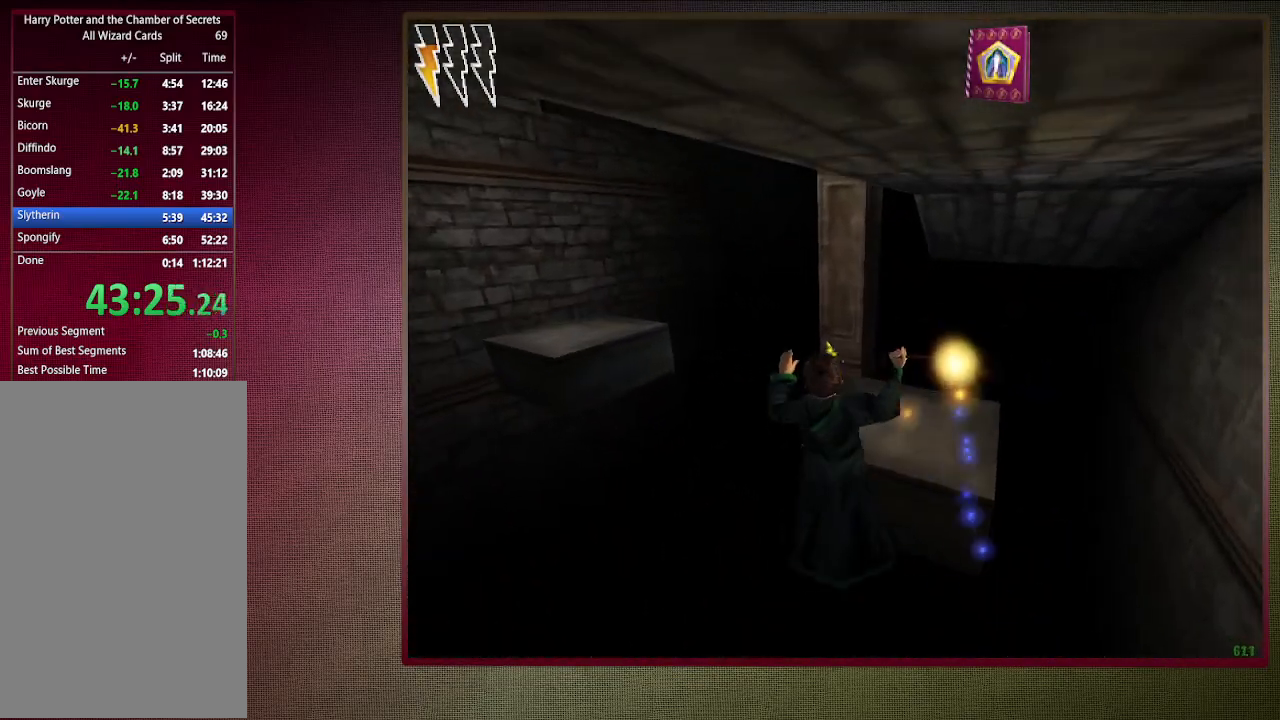
{"keys": [], "mouse": [], "events": [[250, "space", "up"], [250, "w", "up"], [300, "shift", "up"]]}
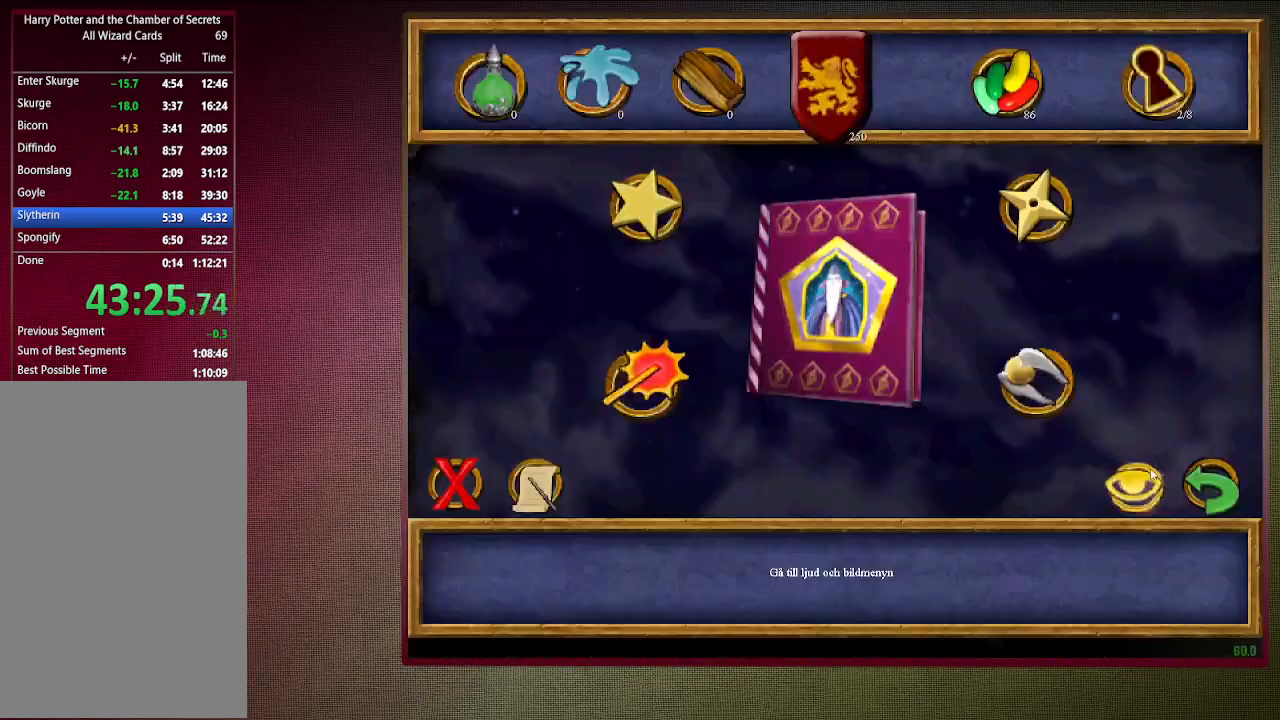
{"keys": ["s", "space"], "mouse": ["left", "right"], "events": [[400, "mouse_left", "down"], [400, "mouse_right", "down"], [450, "s", "down"], [450, "space", "down"]]}
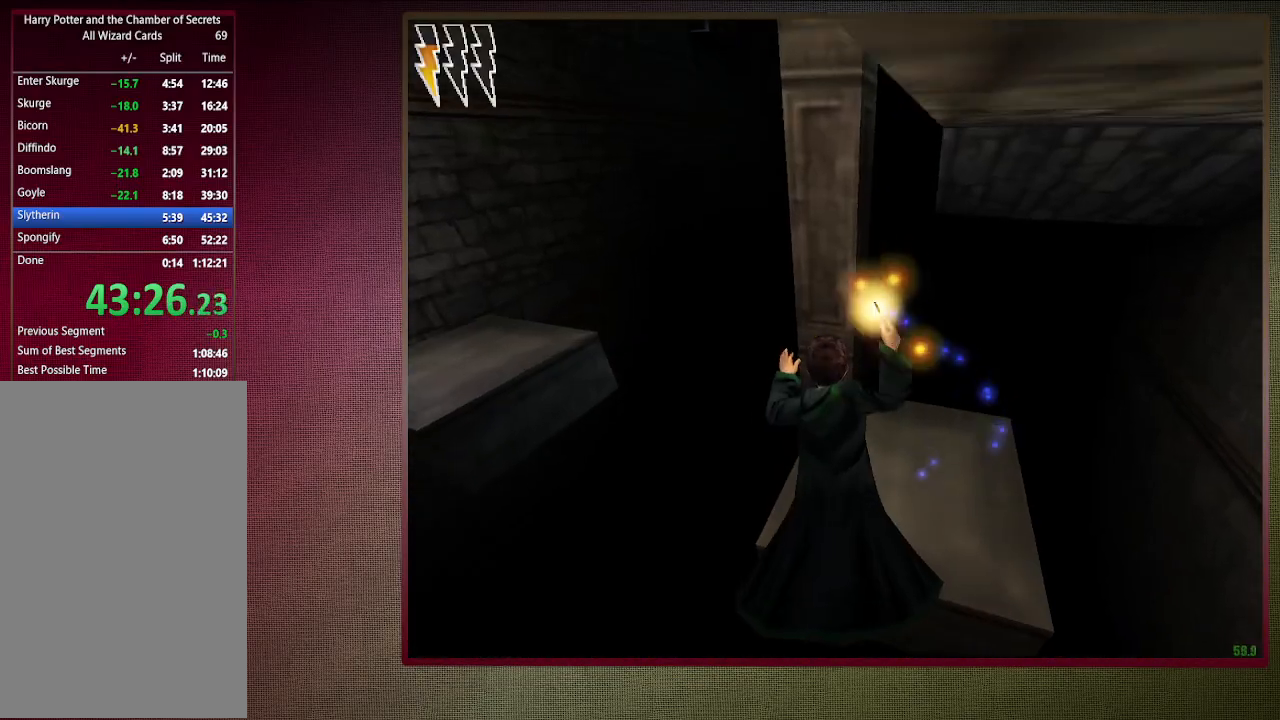
{"keys": ["shift", "space", "w"], "mouse": [], "events": [[50, "mouse_left", "up"], [50, "mouse_right", "up"], [150, "mouse_left", "down"], [150, "s", "up"], [233, "mouse_left", "up"], [333, "mouse_left", "down"], [383, "w", "down"], [433, "shift", "down"], [467, "mouse_left", "up"]]}
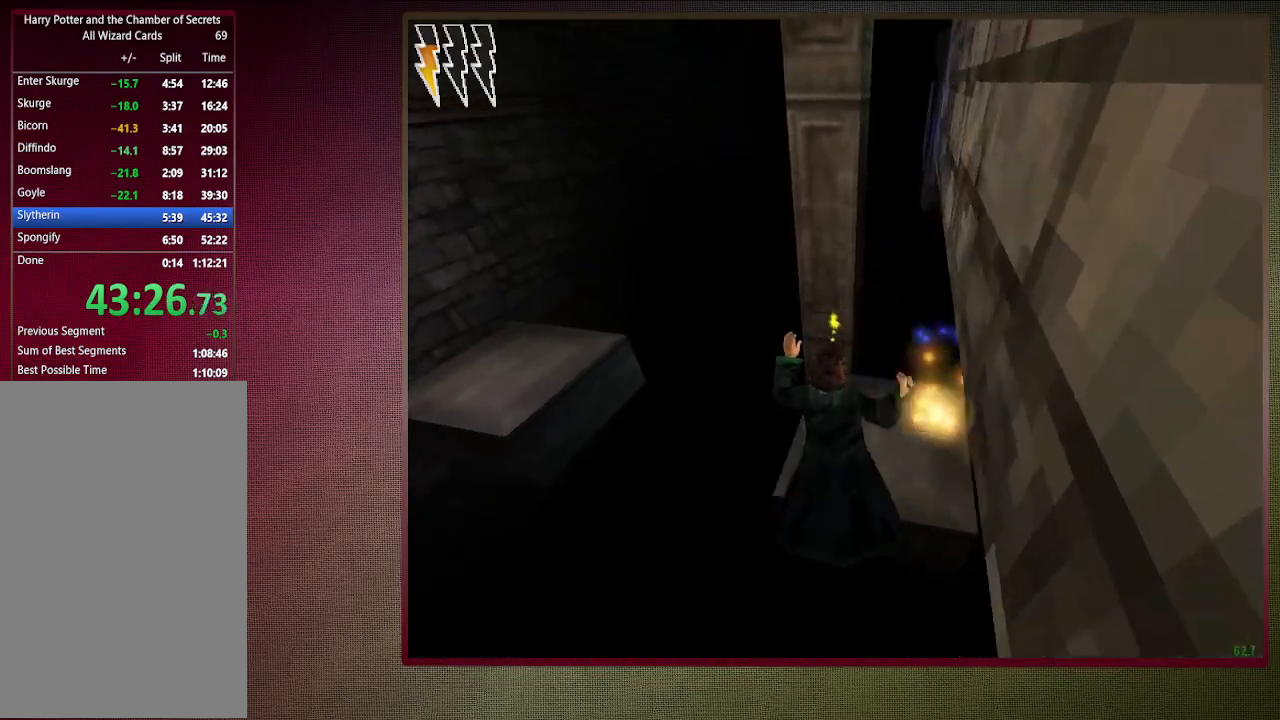
{"keys": ["space"], "mouse": [], "events": [[67, "mouse_left", "down"], [67, "shift", "up"], [67, "w", "up"], [150, "w", "down"], [200, "mouse_left", "up"], [200, "w", "up"], [300, "mouse_left", "down"], [400, "mouse_left", "up"]]}